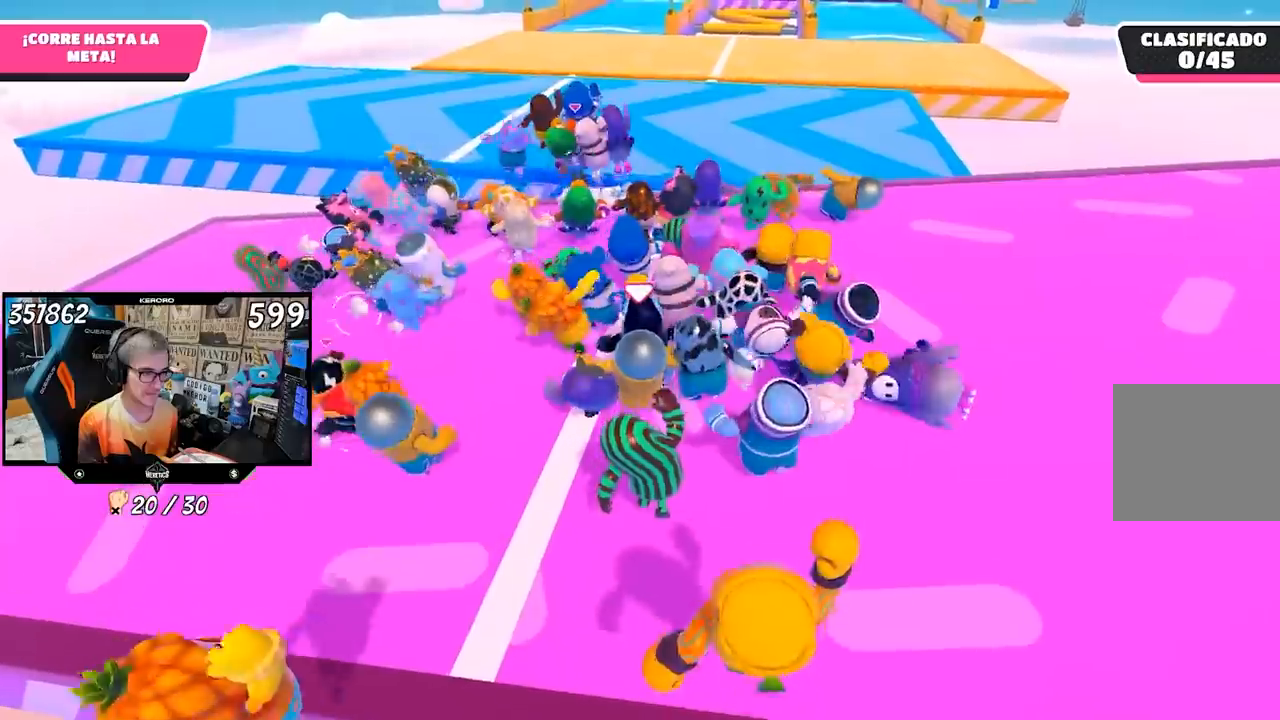
Gameplay with a controller (PlayStation layout); each line is a JSON object with the inputs held at the frame after it. "events" lists button and stick changes between this image and that frame as [ms after this image, input, new state], when the widget could be followed in between. Not read: L1 R1.
{"buttons": [], "left_stick": "up", "right_stick": "up", "events": [[483, "right_stick", "up"]]}
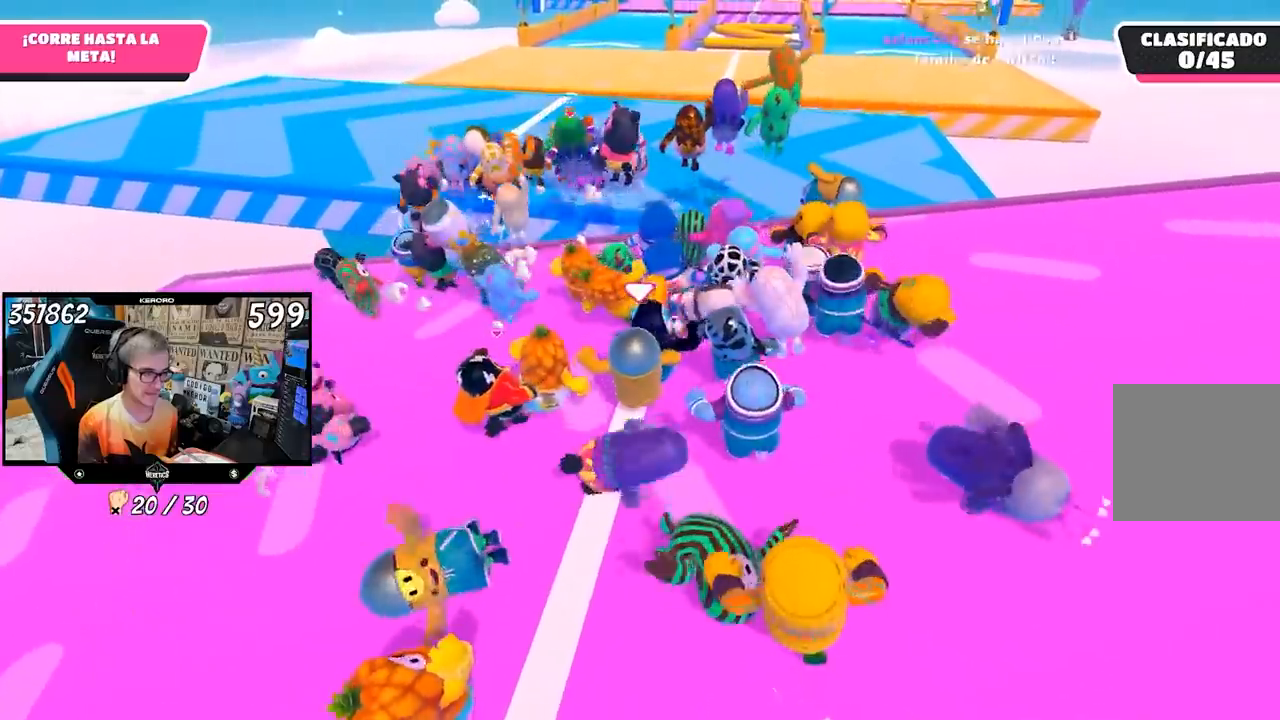
{"buttons": [], "left_stick": "up", "right_stick": "center", "events": [[117, "right_stick", "center"]]}
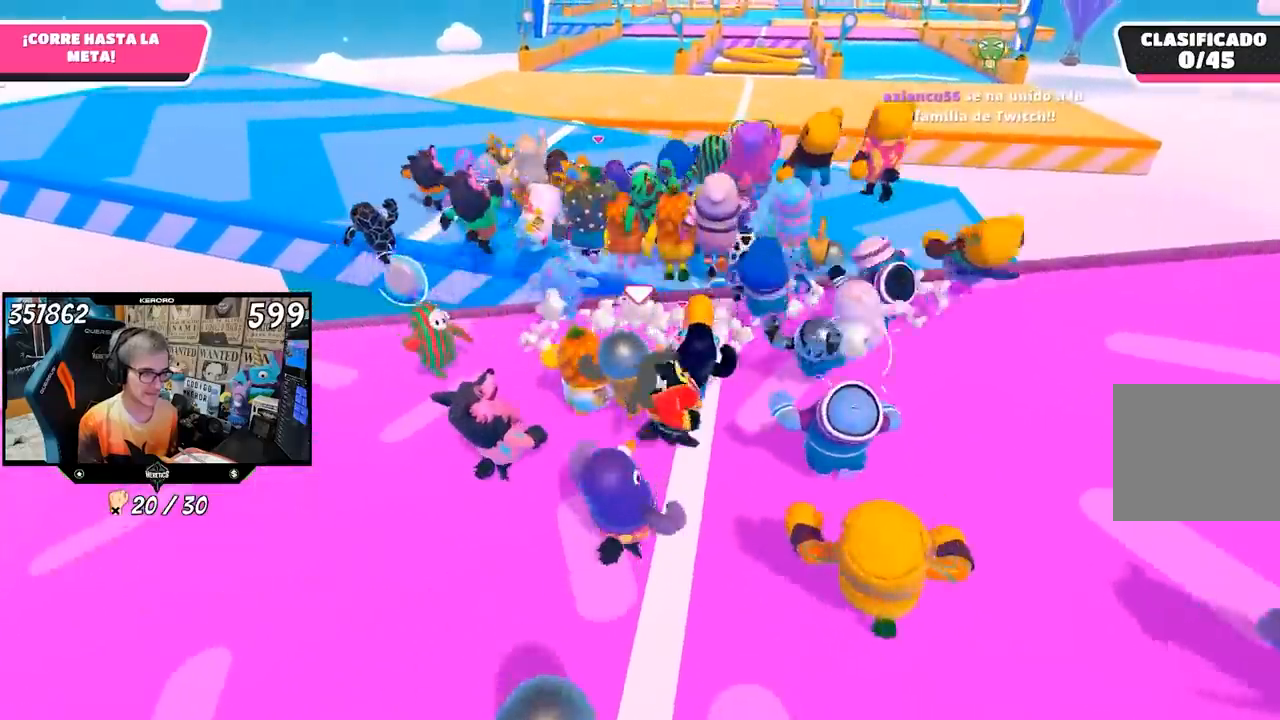
{"buttons": ["CROSS"], "left_stick": "up-left", "right_stick": "center", "events": [[267, "left_stick", "up-left"], [450, "CROSS", "down"]]}
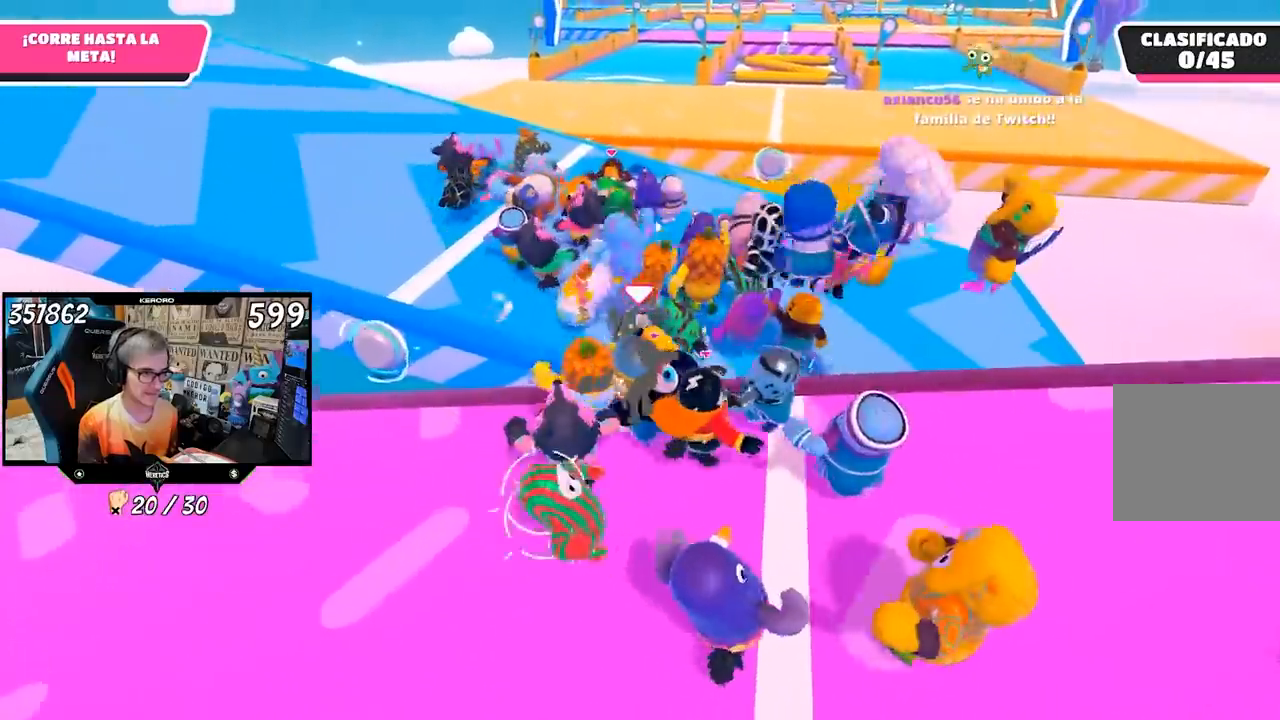
{"buttons": [], "left_stick": "up-left", "right_stick": "center"}
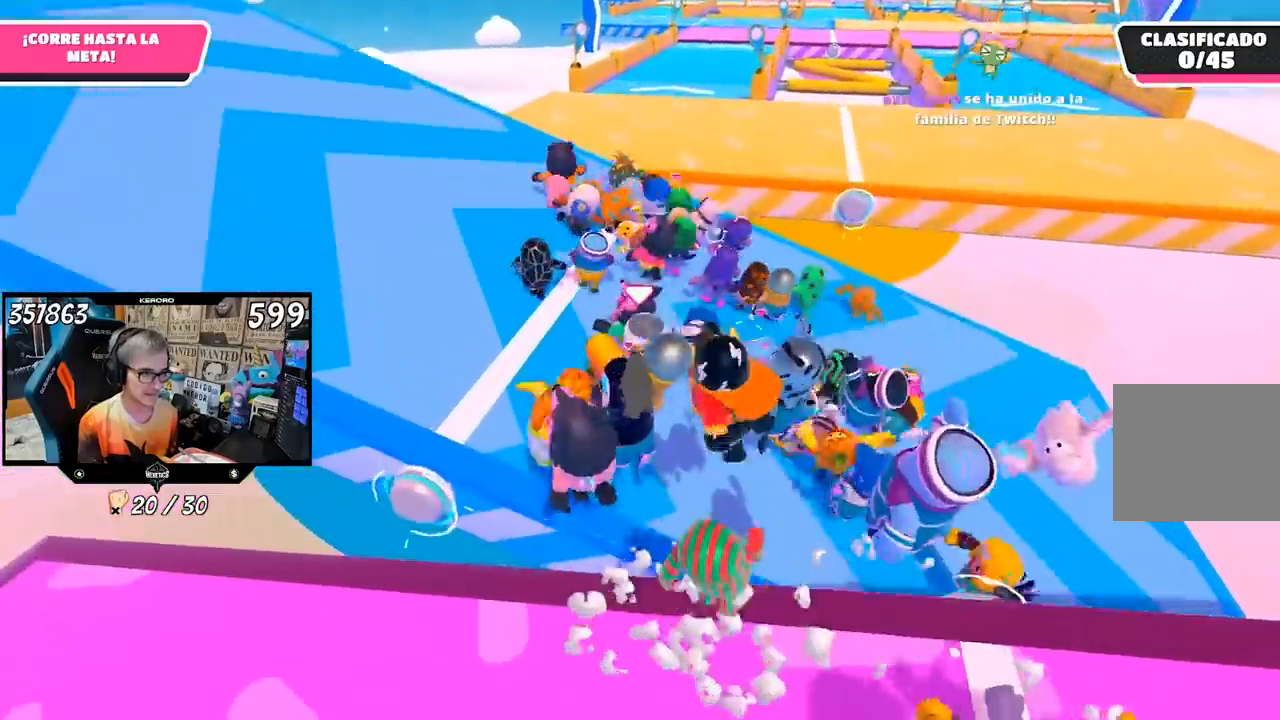
{"buttons": [], "left_stick": "up-left", "right_stick": "center", "events": [[50, "SQUARE", "down"], [117, "SQUARE", "up"], [183, "SQUARE", "down"], [283, "SQUARE", "up"]]}
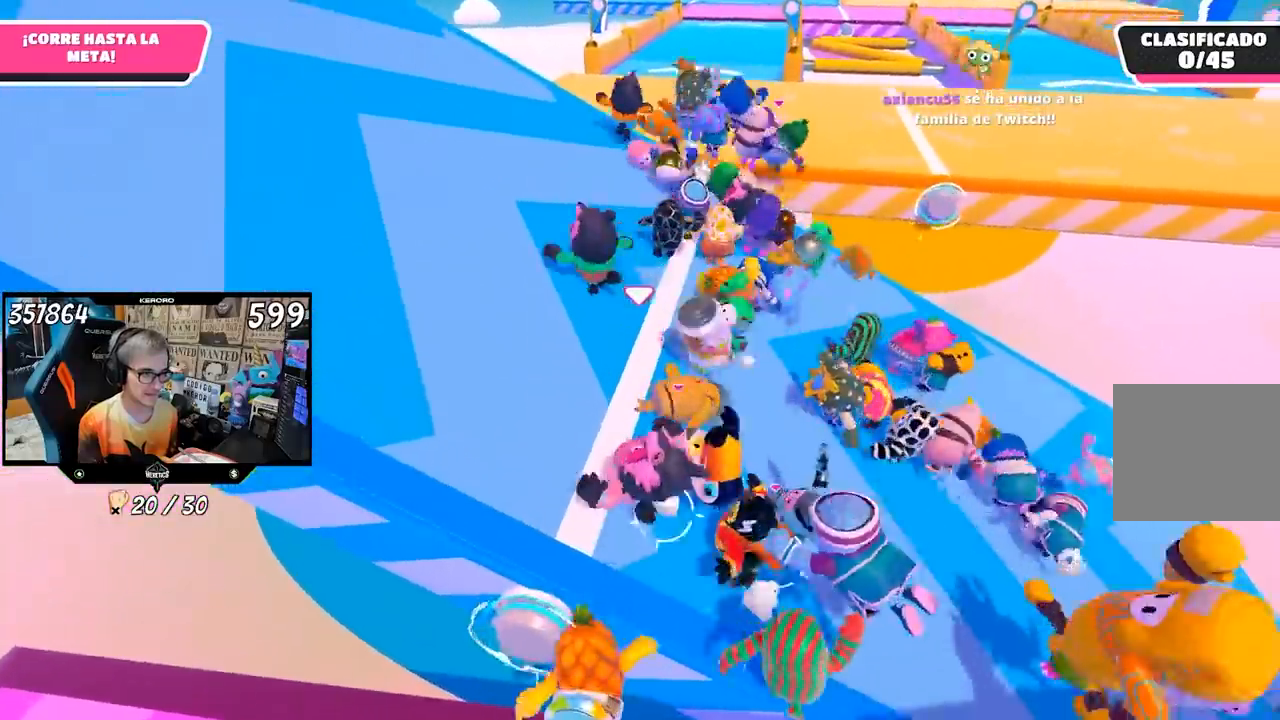
{"buttons": [], "left_stick": "up-left", "right_stick": "center", "events": []}
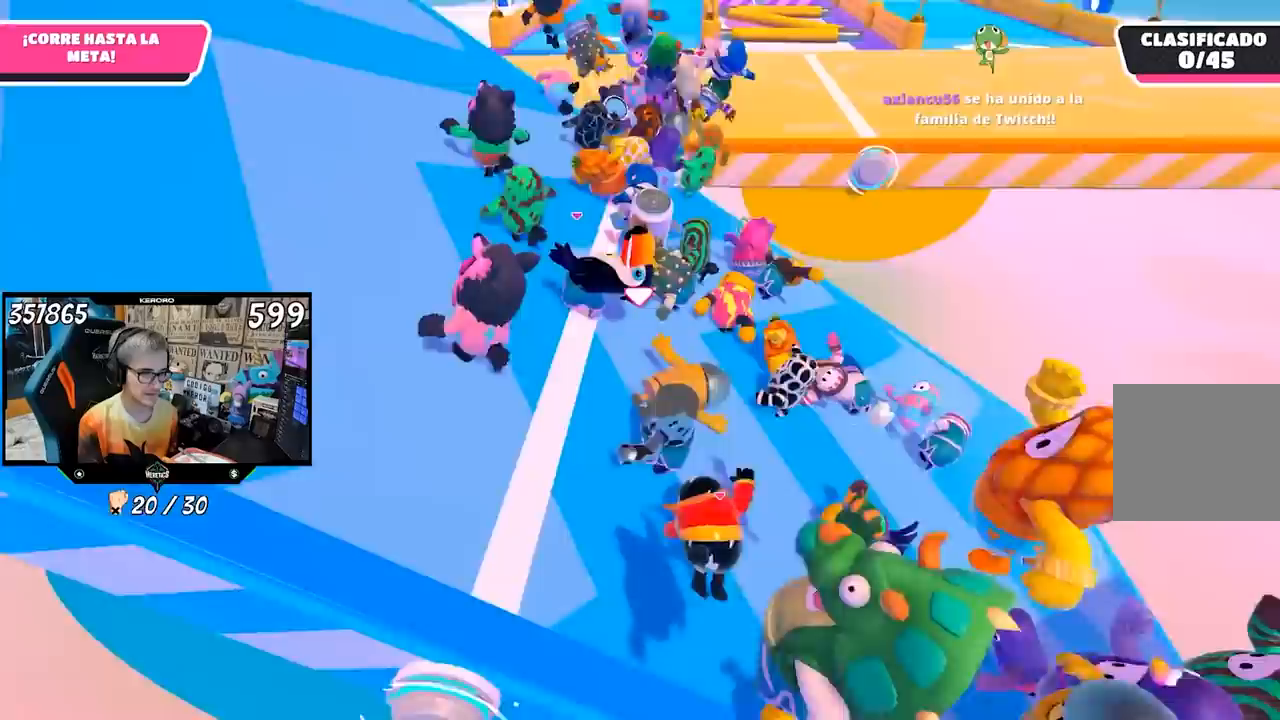
{"buttons": [], "left_stick": "up-left", "right_stick": "center", "events": []}
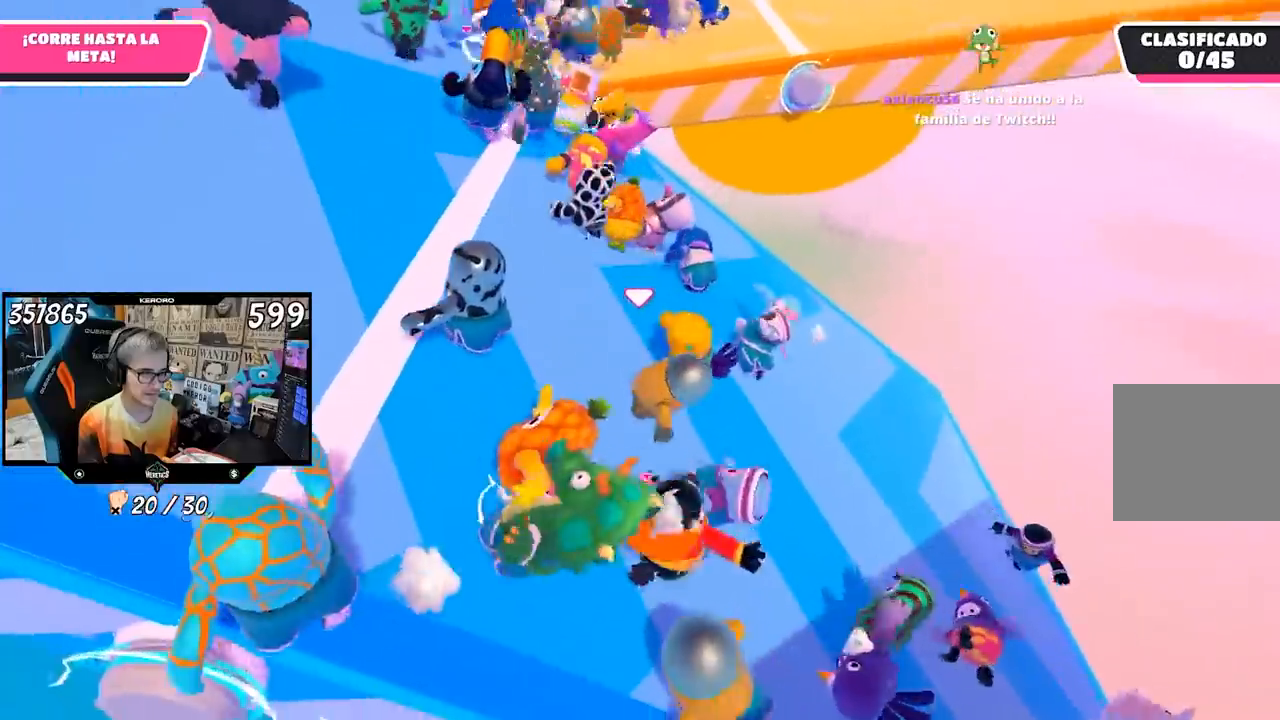
{"buttons": [], "left_stick": "up-left", "right_stick": "center", "events": []}
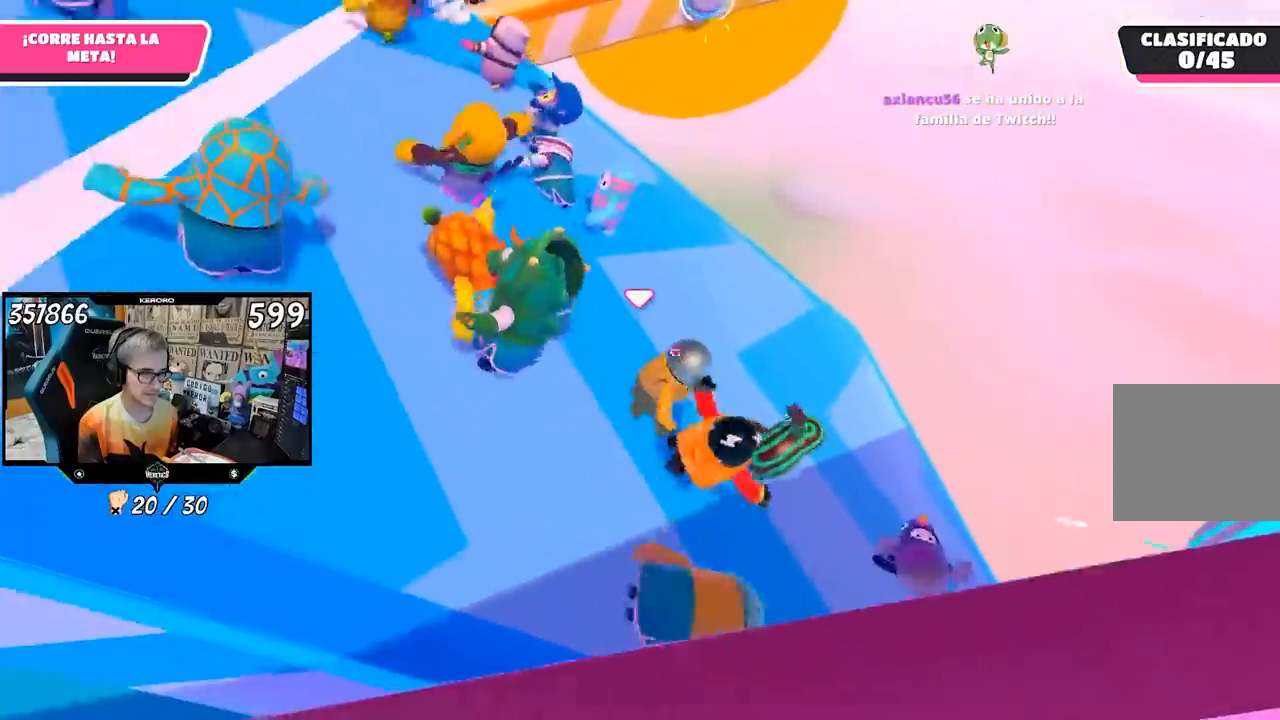
{"buttons": [], "left_stick": "up-left", "right_stick": "center", "events": [[183, "right_stick", "up"], [317, "right_stick", "center"]]}
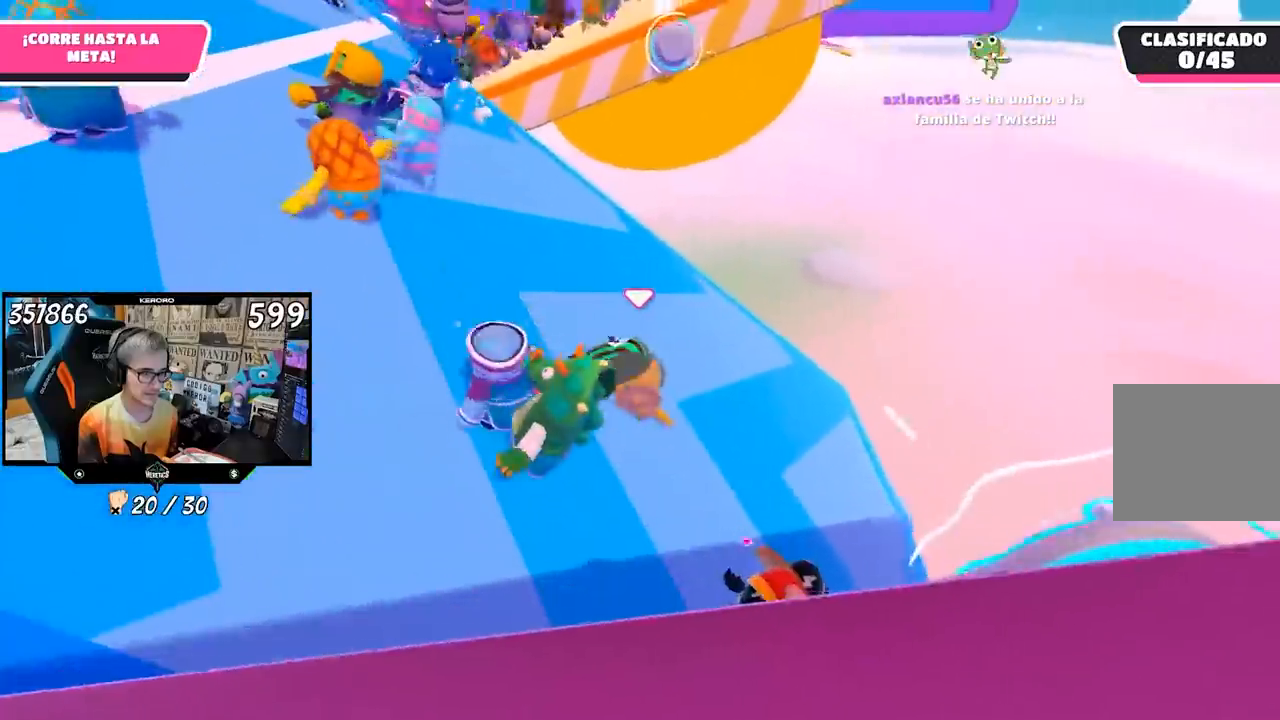
{"buttons": [], "left_stick": "up-left", "right_stick": "center", "events": [[17, "right_stick", "down-right"], [183, "right_stick", "center"]]}
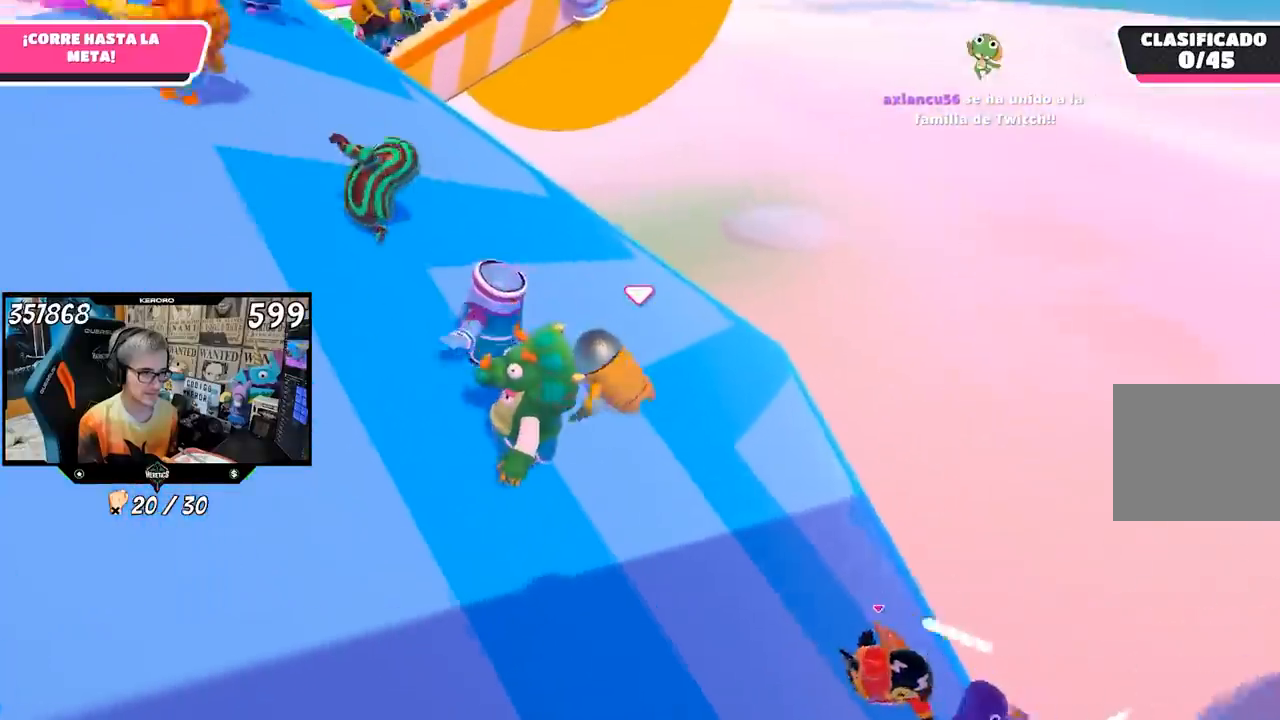
{"buttons": [], "left_stick": "up-left", "right_stick": "up-left", "events": [[317, "right_stick", "up-left"]]}
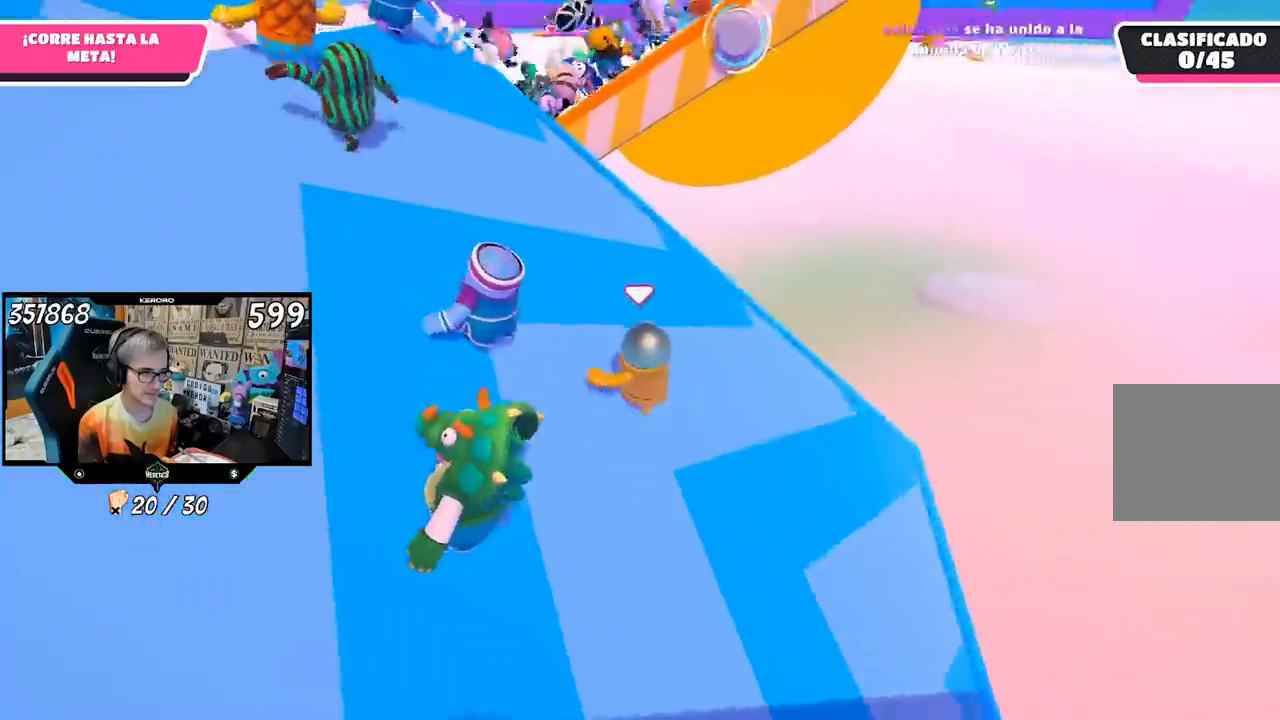
{"buttons": [], "left_stick": "up-left", "right_stick": "center", "events": [[50, "right_stick", "up"], [283, "right_stick", "center"]]}
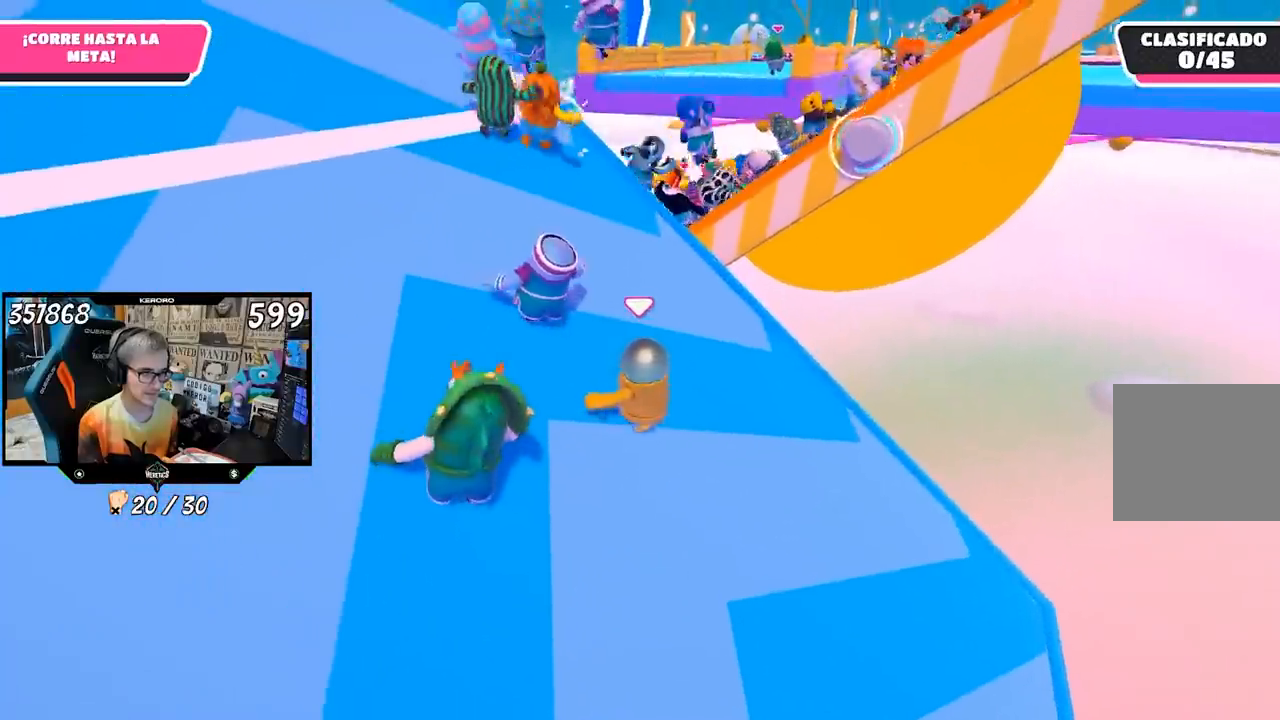
{"buttons": [], "left_stick": "up-left", "right_stick": "center", "events": []}
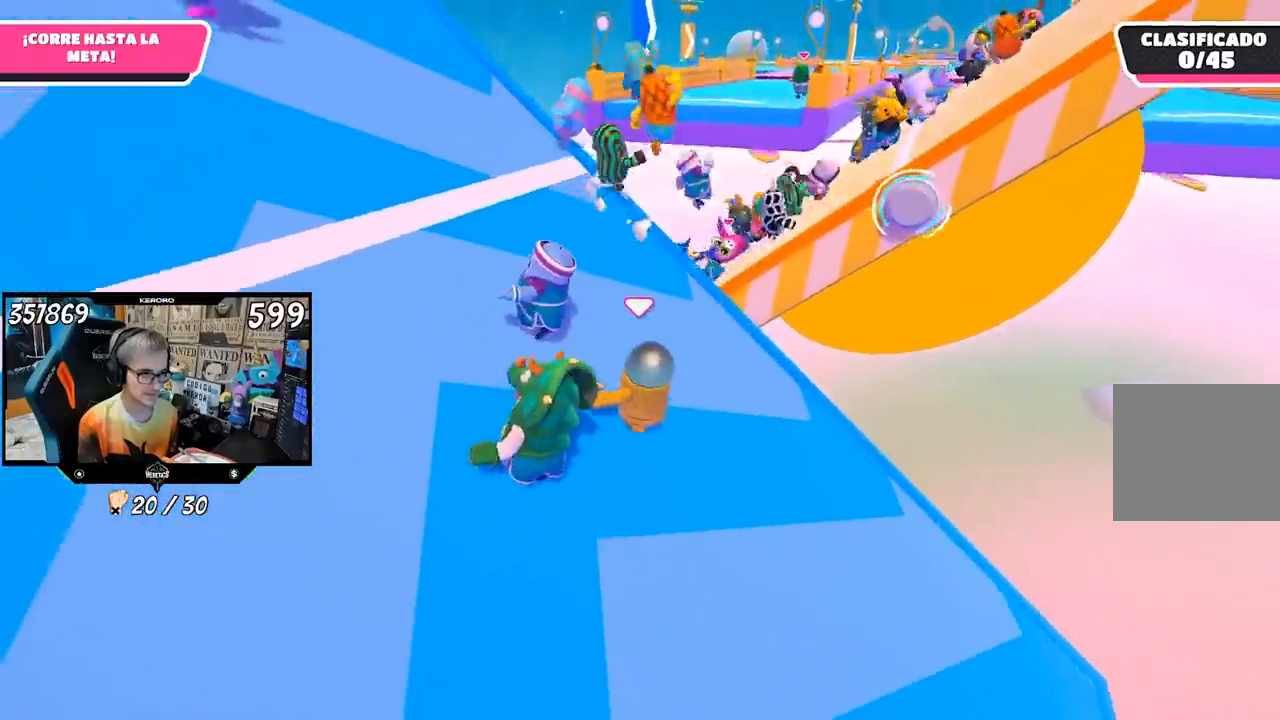
{"buttons": [], "left_stick": "up-left", "right_stick": "center", "events": []}
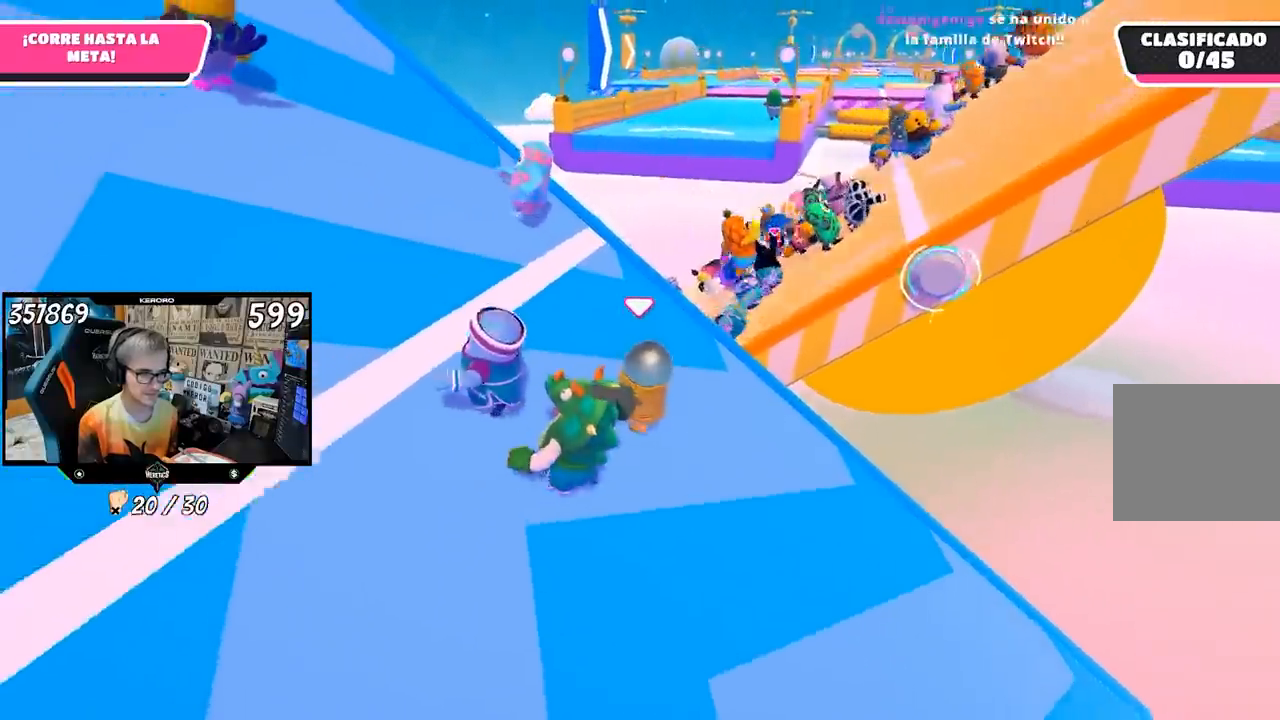
{"buttons": [], "left_stick": "up-right", "right_stick": "center", "events": [[300, "left_stick", "up"], [450, "left_stick", "up-right"]]}
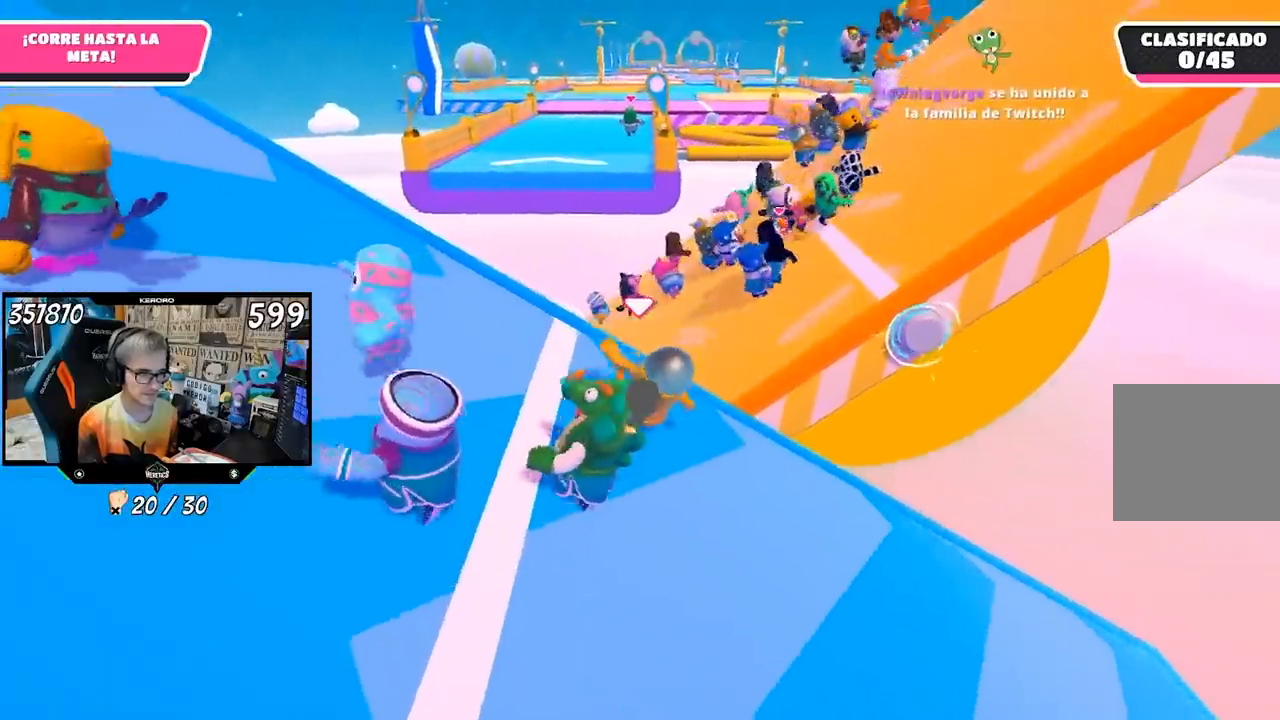
{"buttons": [], "left_stick": "up-right", "right_stick": "center", "events": [[317, "CROSS", "down"], [483, "CROSS", "up"]]}
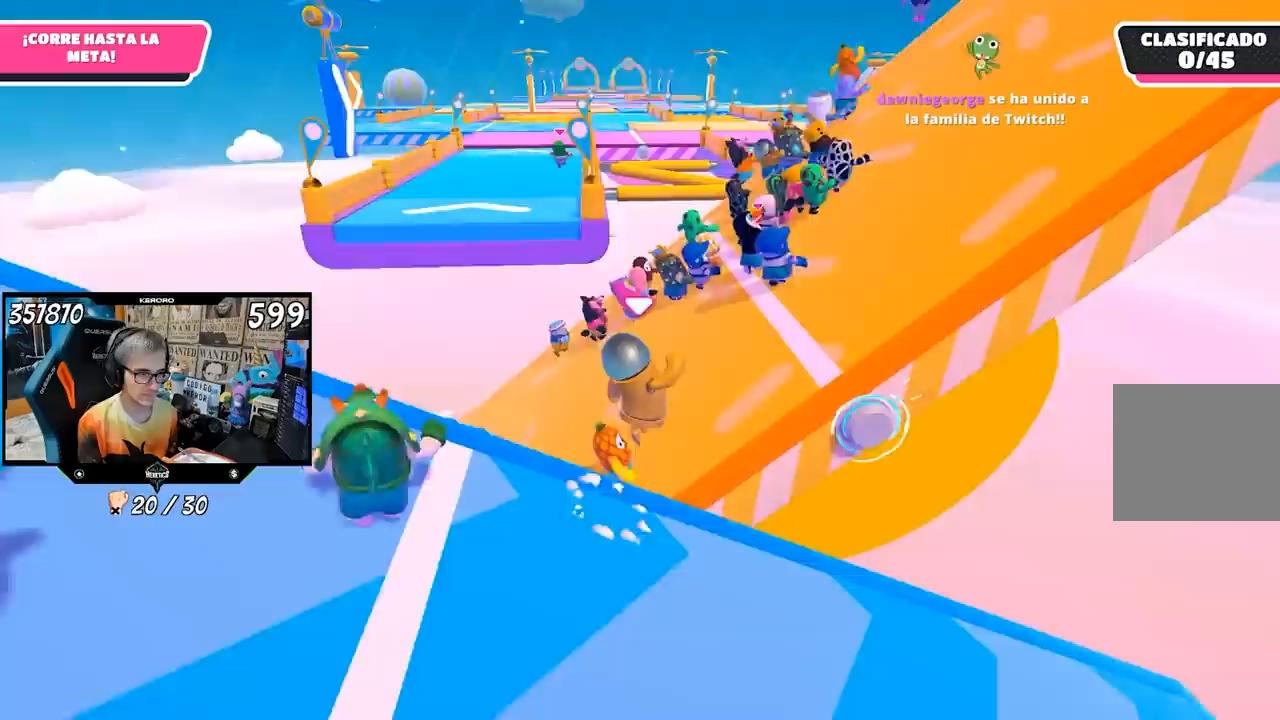
{"buttons": ["SQUARE"], "left_stick": "up-right", "right_stick": "center", "events": [[117, "SQUARE", "down"], [217, "SQUARE", "up"], [283, "SQUARE", "down"], [350, "SQUARE", "up"], [417, "SQUARE", "down"]]}
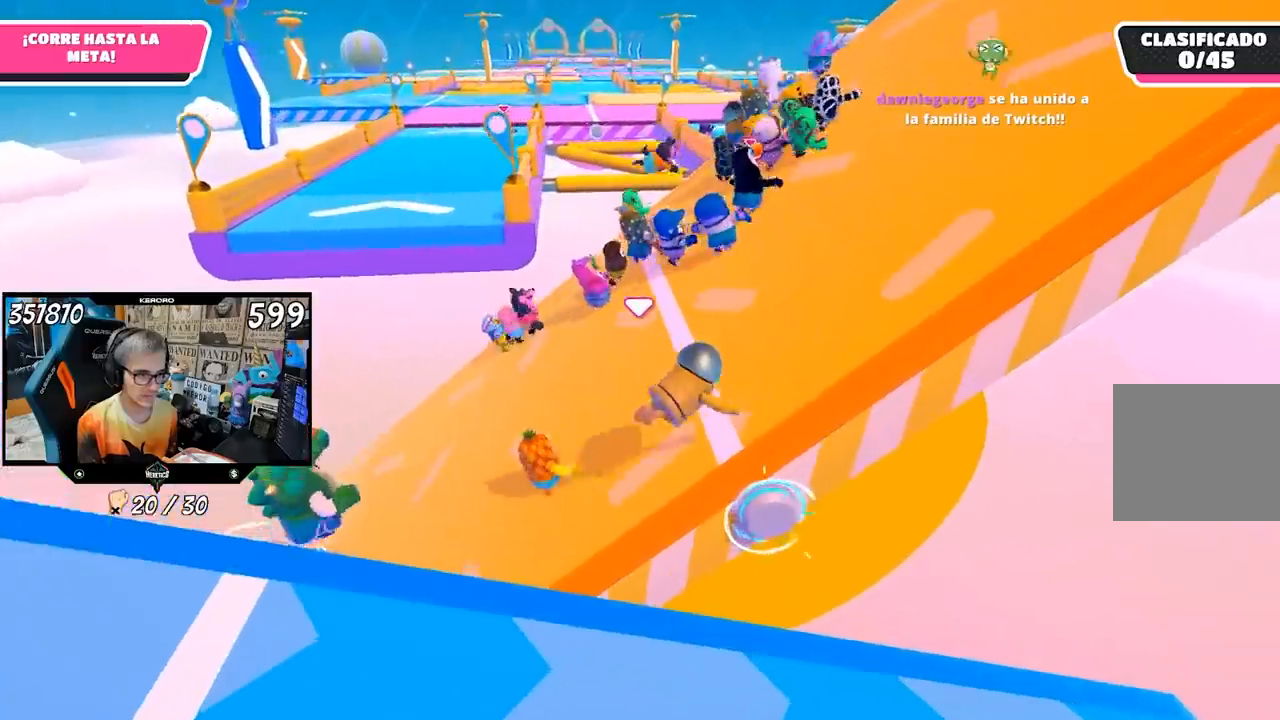
{"buttons": [], "left_stick": "up-right", "right_stick": "up-right", "events": [[17, "SQUARE", "up"], [283, "right_stick", "up-right"]]}
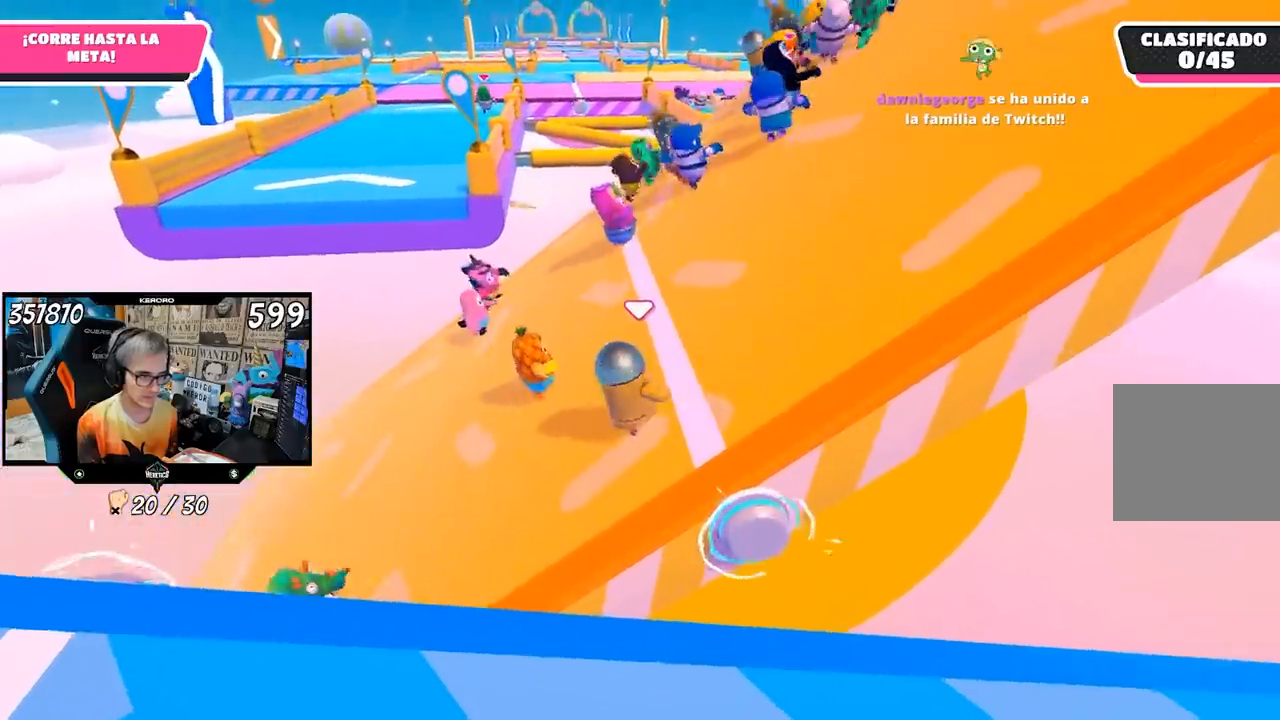
{"buttons": [], "left_stick": "up-right", "right_stick": "center", "events": [[117, "right_stick", "center"], [317, "right_stick", "up"], [417, "right_stick", "center"]]}
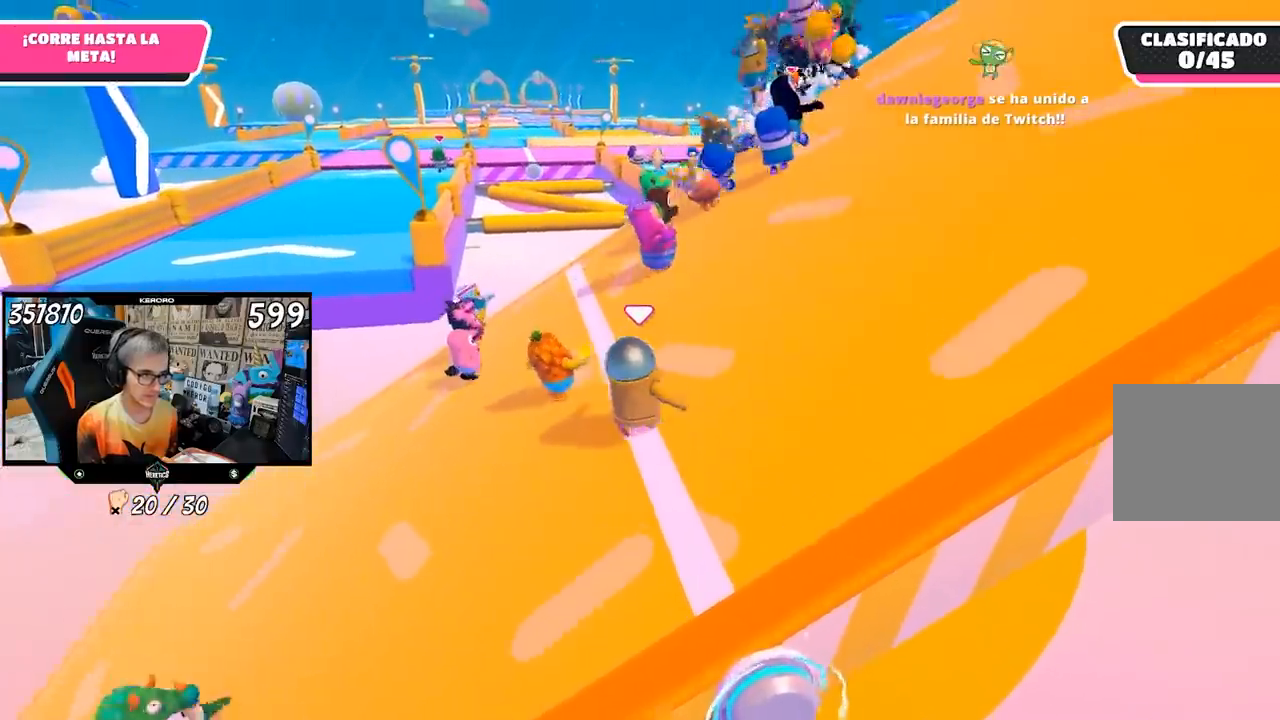
{"buttons": [], "left_stick": "up-right", "right_stick": "center", "events": [[150, "right_stick", "up"], [283, "right_stick", "center"]]}
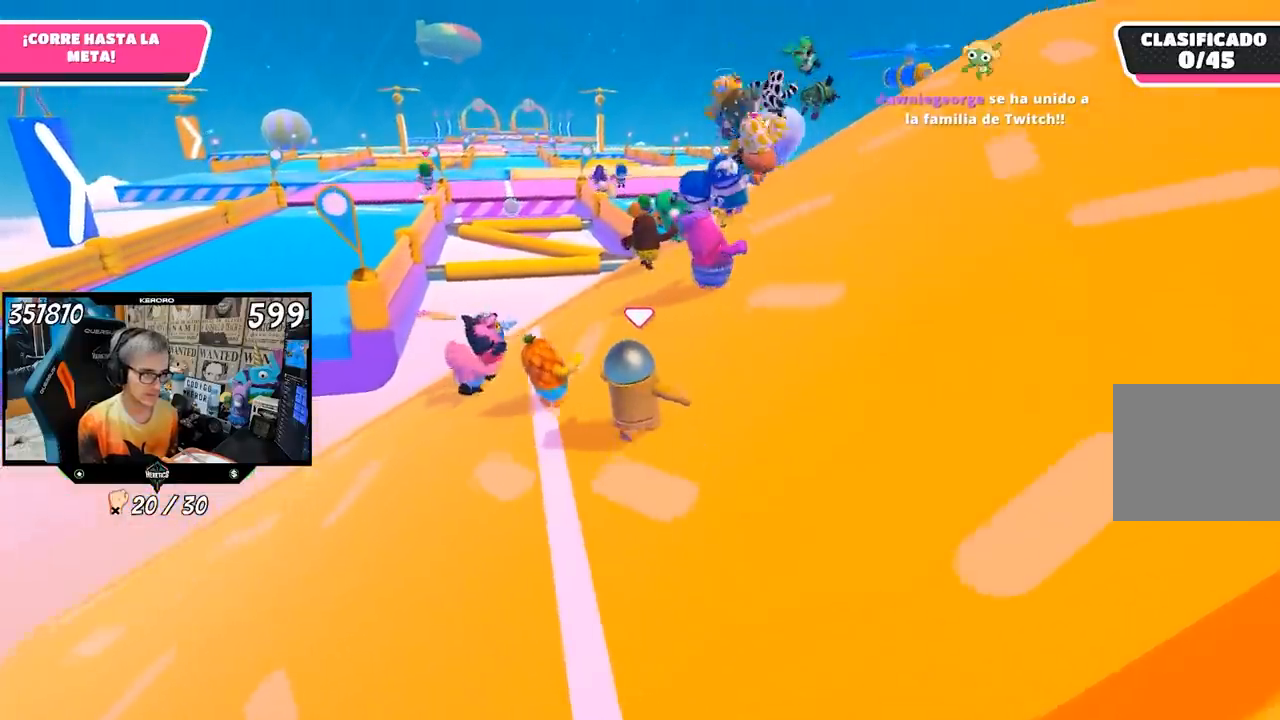
{"buttons": [], "left_stick": "up-right", "right_stick": "center", "events": []}
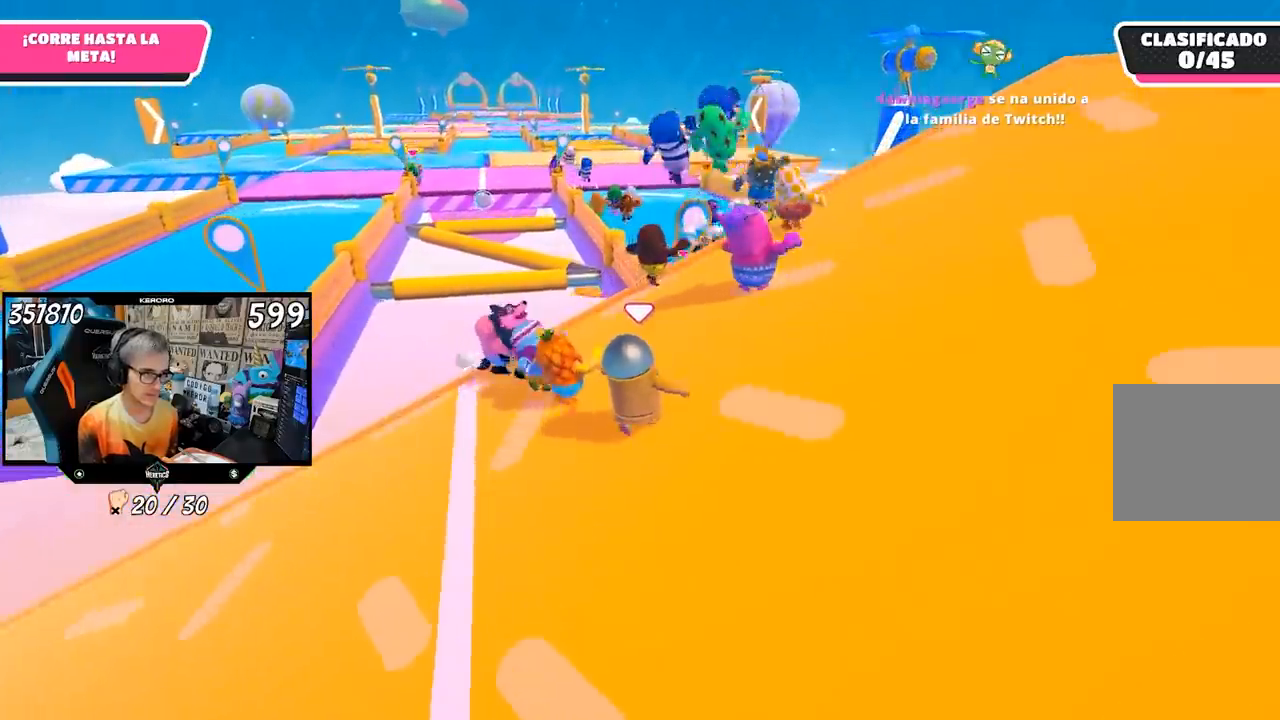
{"buttons": [], "left_stick": "up", "right_stick": "center", "events": [[183, "left_stick", "up"]]}
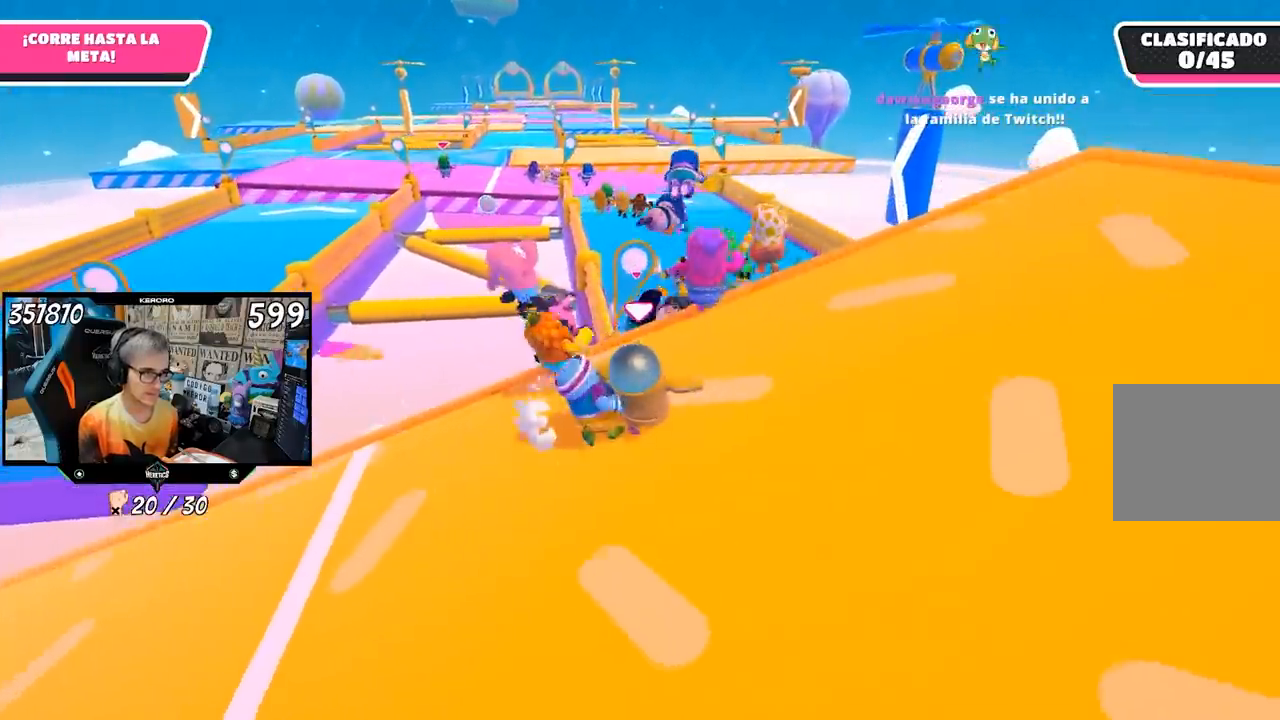
{"buttons": [], "left_stick": "up-left", "right_stick": "center", "events": [[167, "left_stick", "up-left"]]}
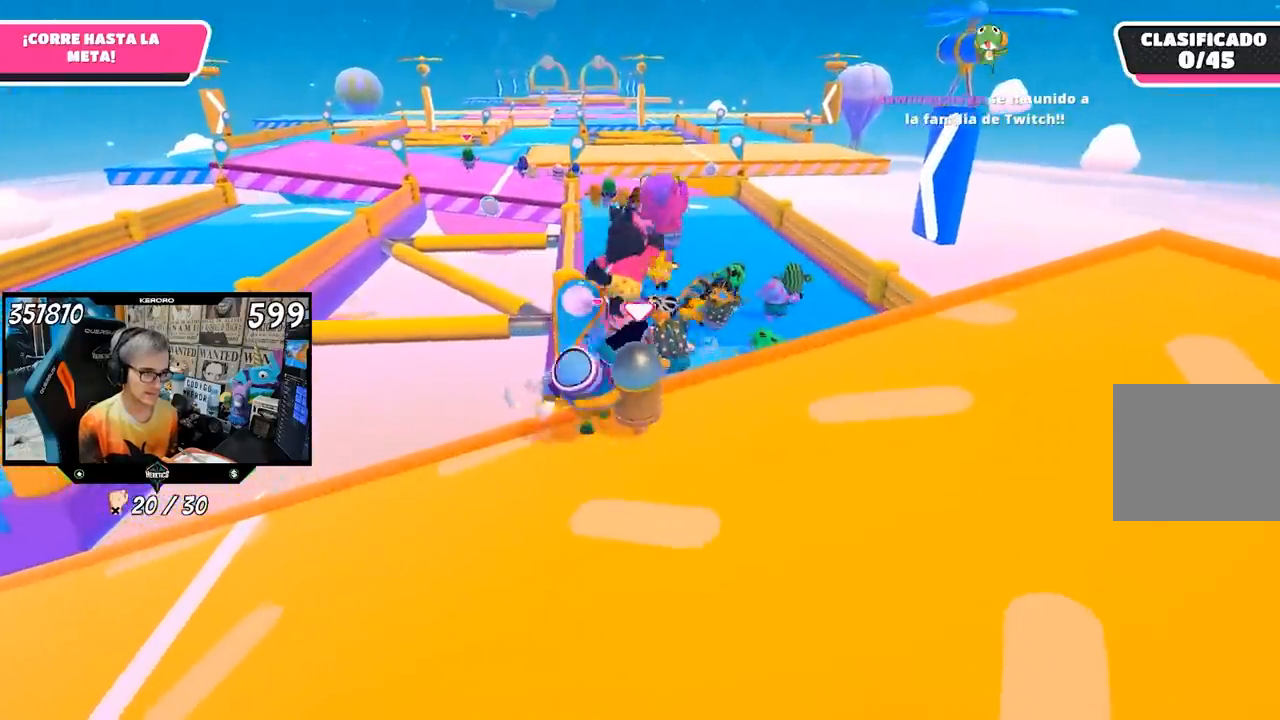
{"buttons": [], "left_stick": "up-left", "right_stick": "center", "events": [[83, "CROSS", "down"], [217, "left_stick", "up"], [250, "CROSS", "up"], [367, "left_stick", "up-left"]]}
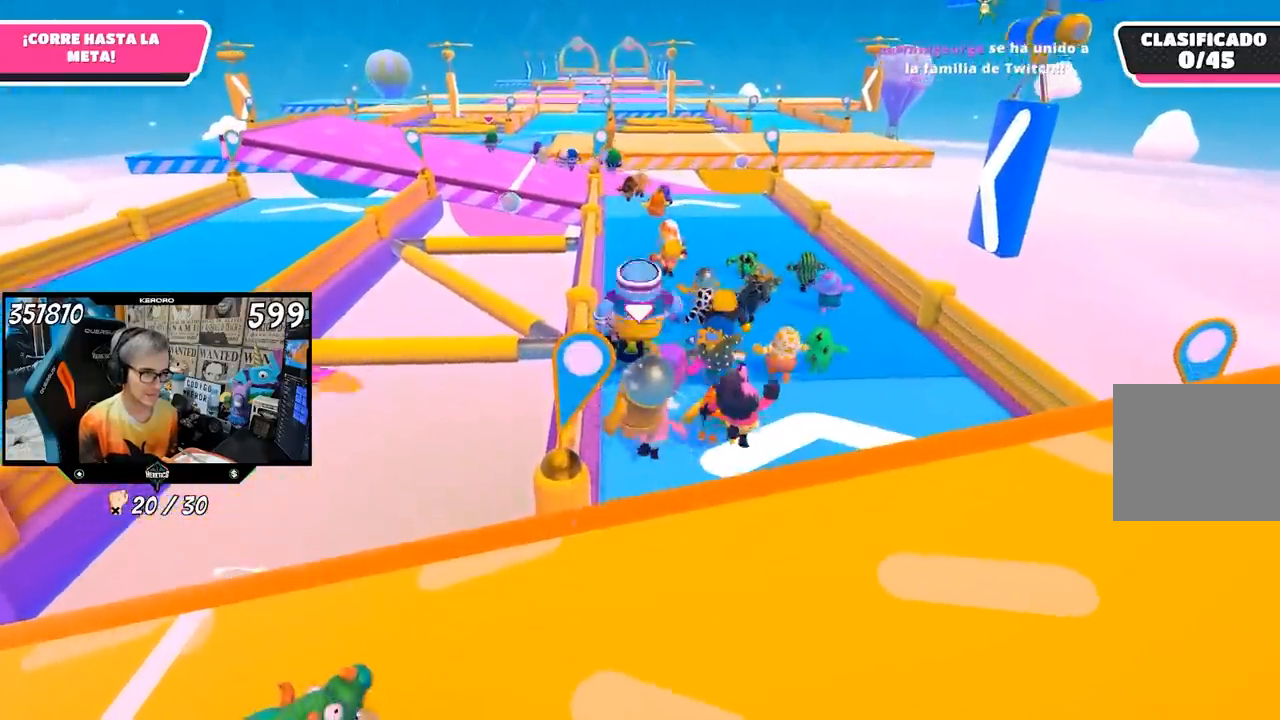
{"buttons": [], "left_stick": "up", "right_stick": "center", "events": [[17, "left_stick", "up"]]}
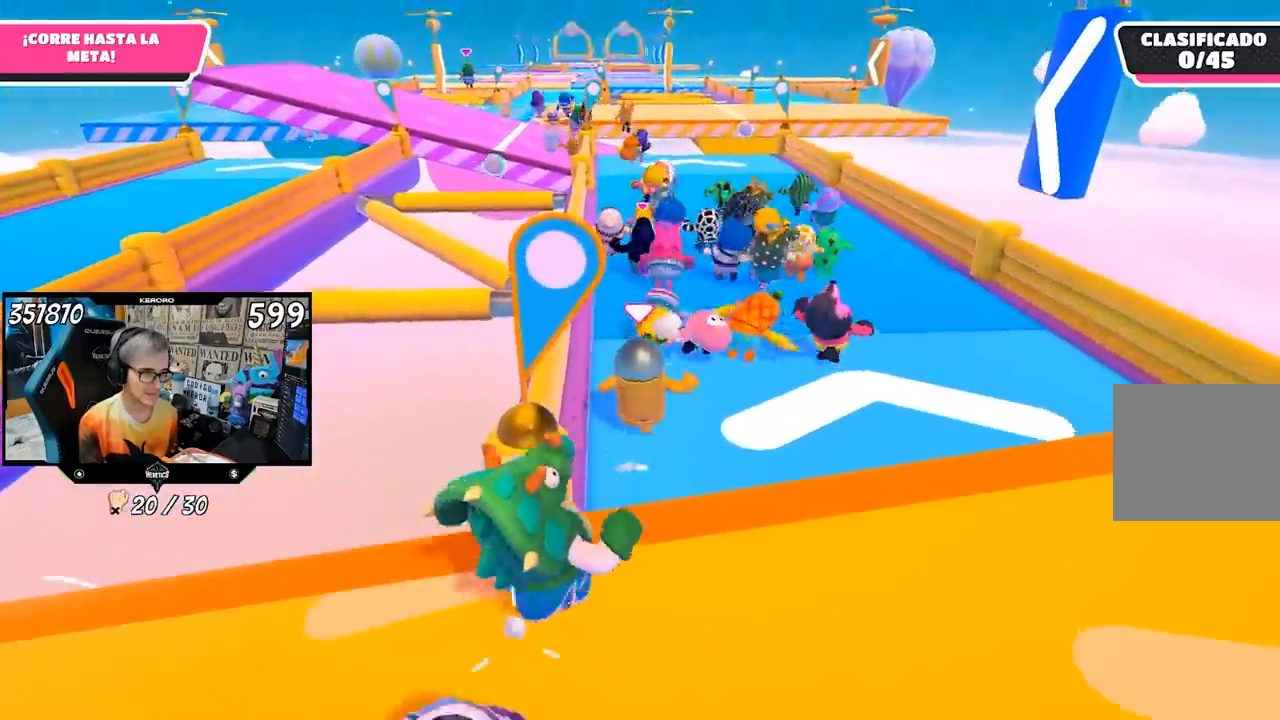
{"buttons": [], "left_stick": "up", "right_stick": "center", "events": [[367, "right_stick", "up"], [483, "right_stick", "center"]]}
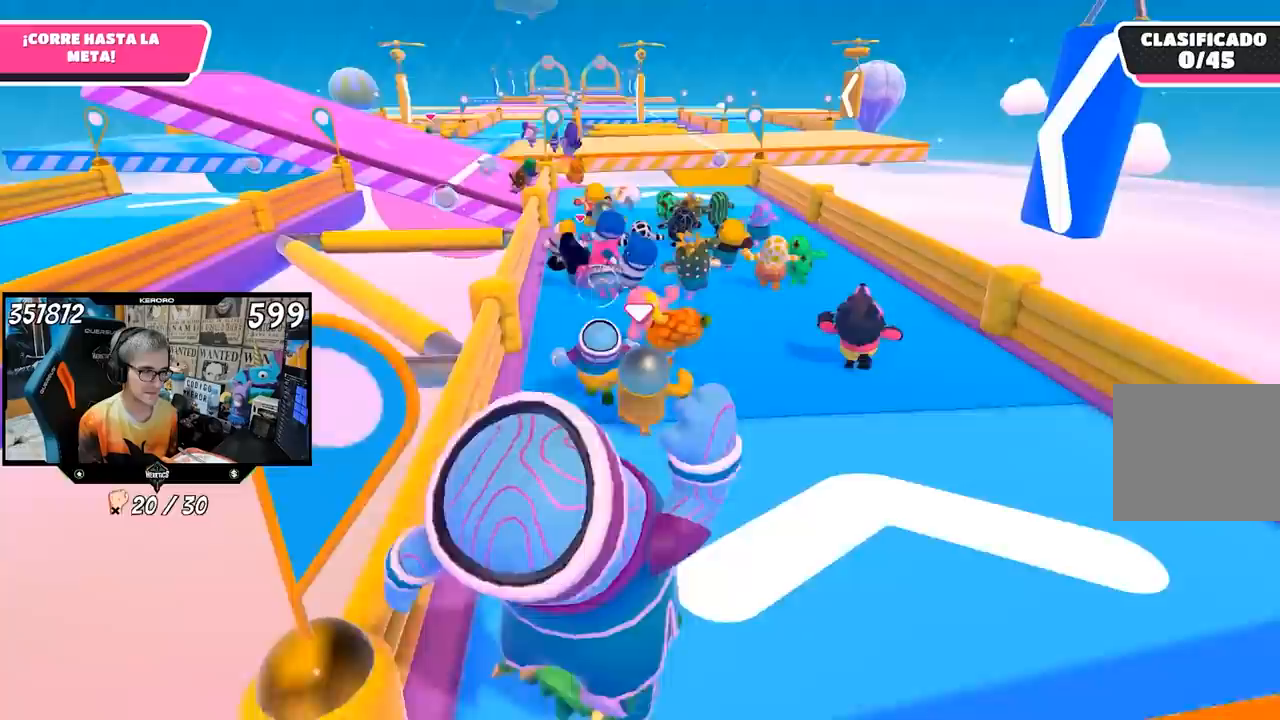
{"buttons": [], "left_stick": "up", "right_stick": "center", "events": [[67, "right_stick", "up-left"], [283, "right_stick", "center"]]}
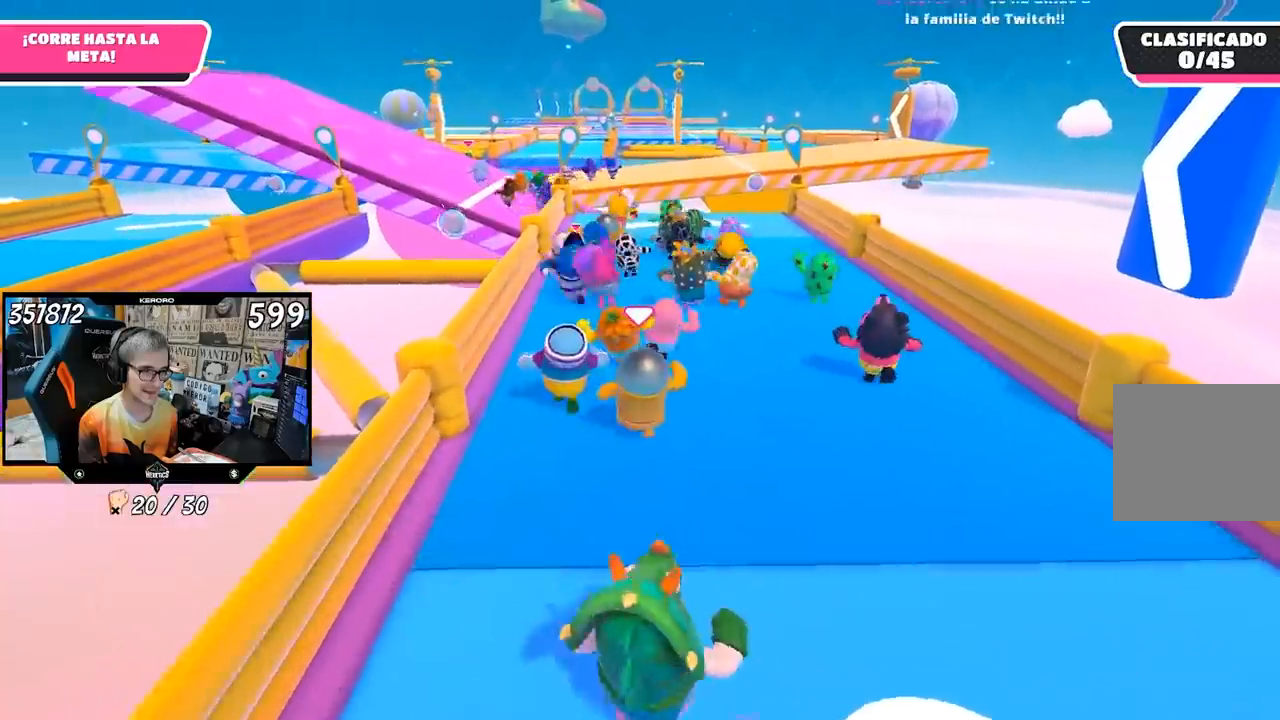
{"buttons": [], "left_stick": "up", "right_stick": "center", "events": []}
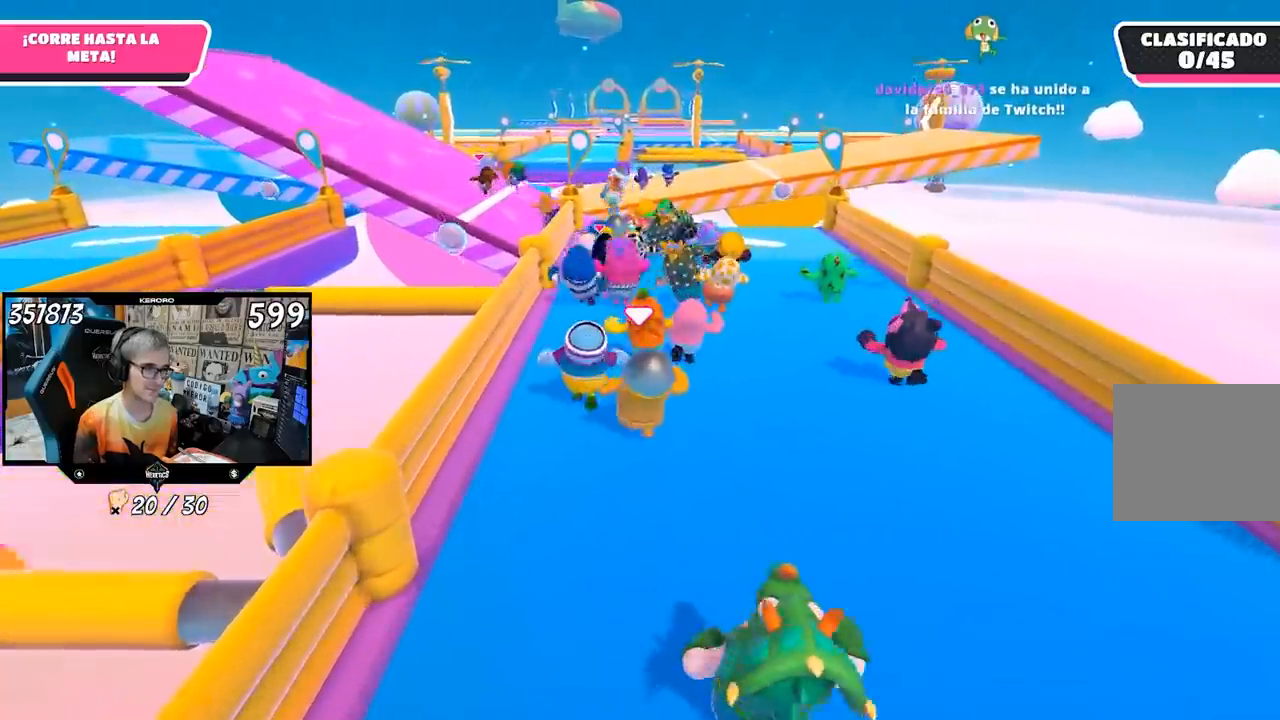
{"buttons": [], "left_stick": "up", "right_stick": "center", "events": []}